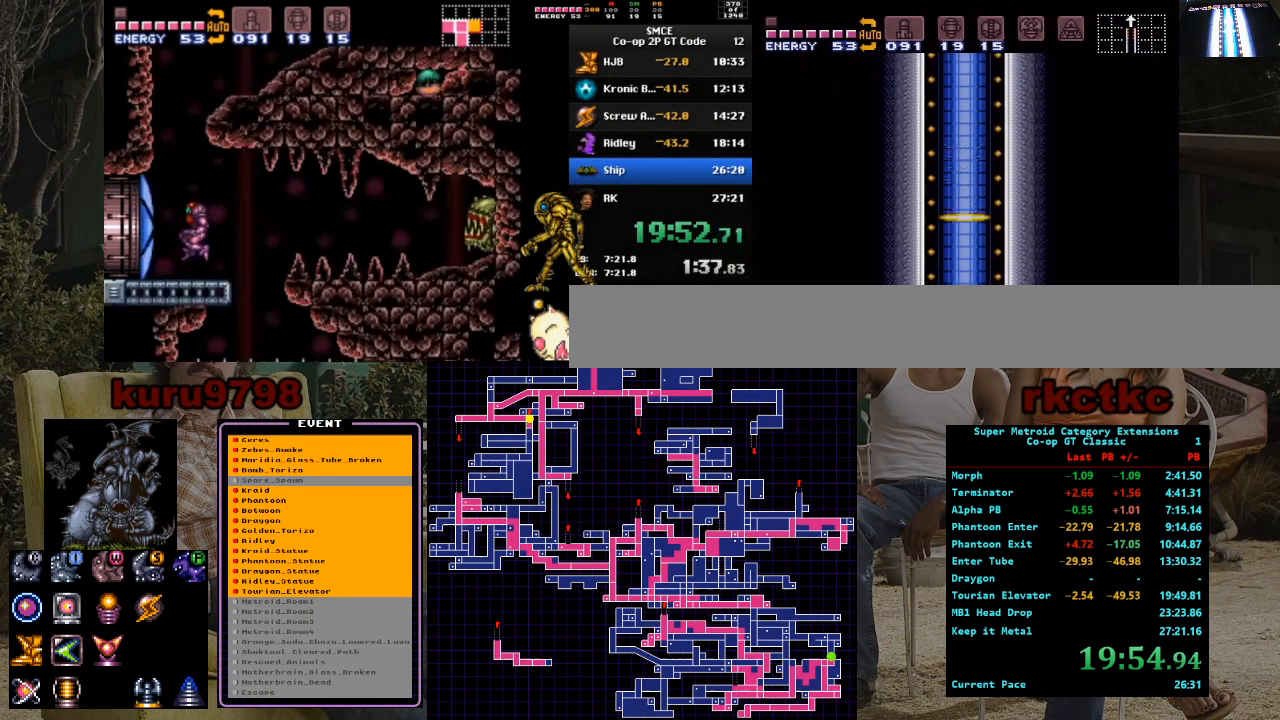
Gameplay with a controller (Nintendo layout); each line is a JSON object with the inputs held at the frame after it. "events" lists button and stick changes between this image and that frame as [ms after this image, input, new state], when the widget could be followed in between. Not read: A B L3 R3.
{"buttons": [], "events": []}
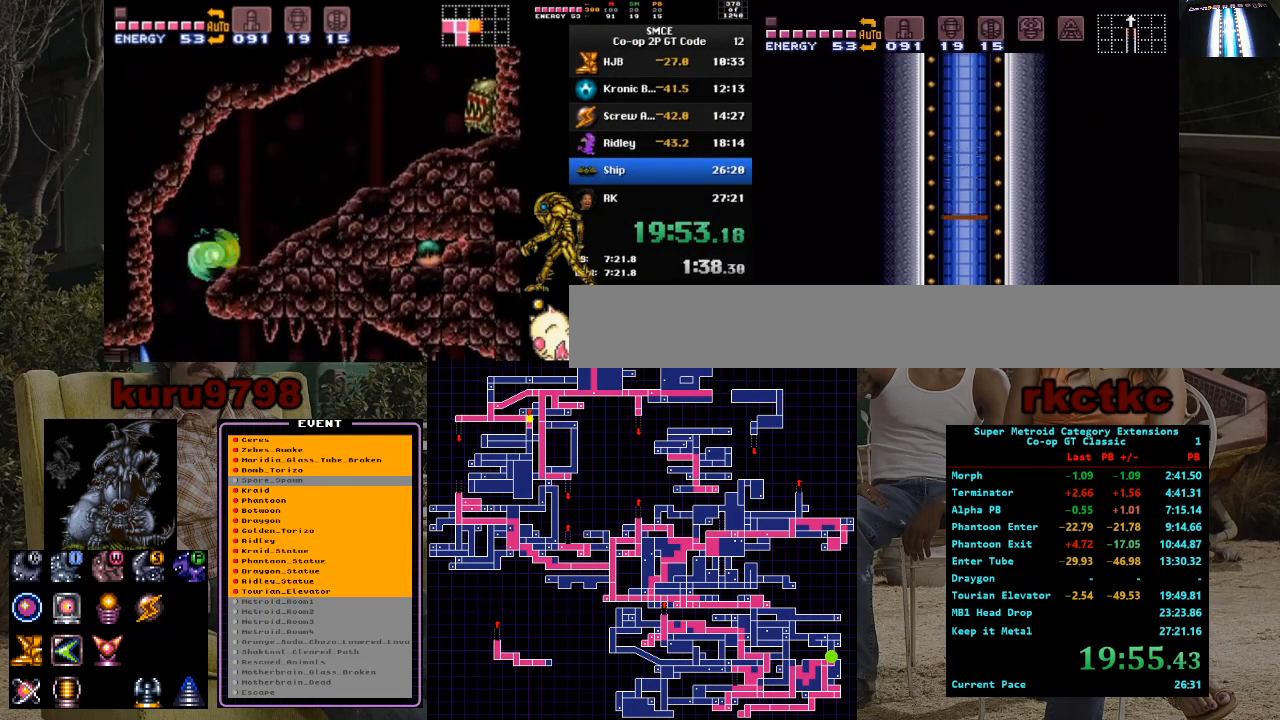
{"buttons": [], "events": []}
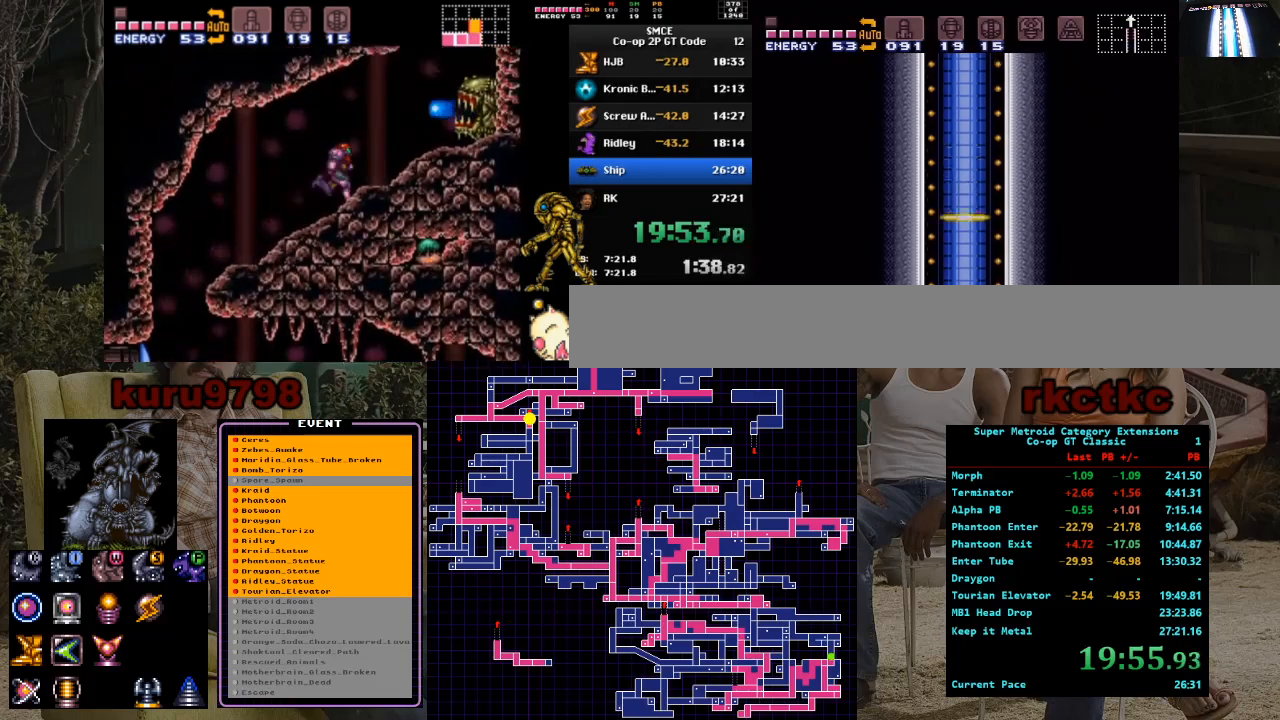
{"buttons": [], "events": []}
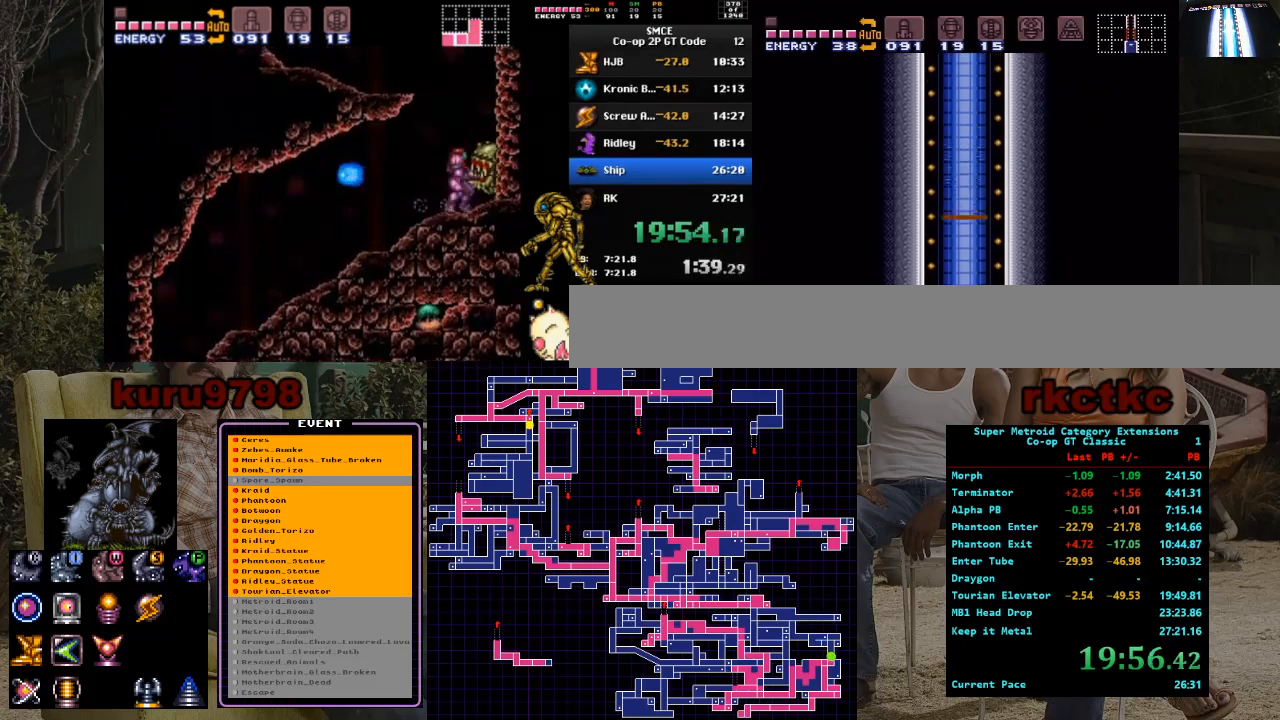
{"buttons": [], "events": []}
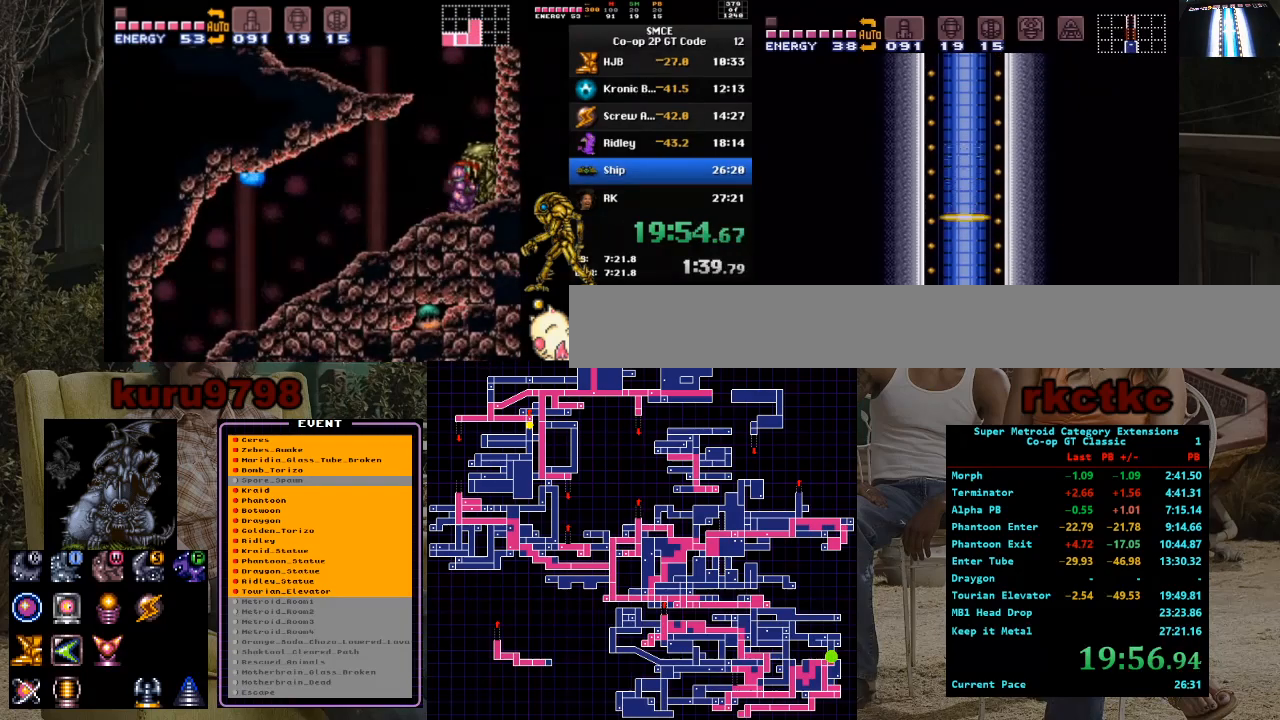
{"buttons": [], "events": []}
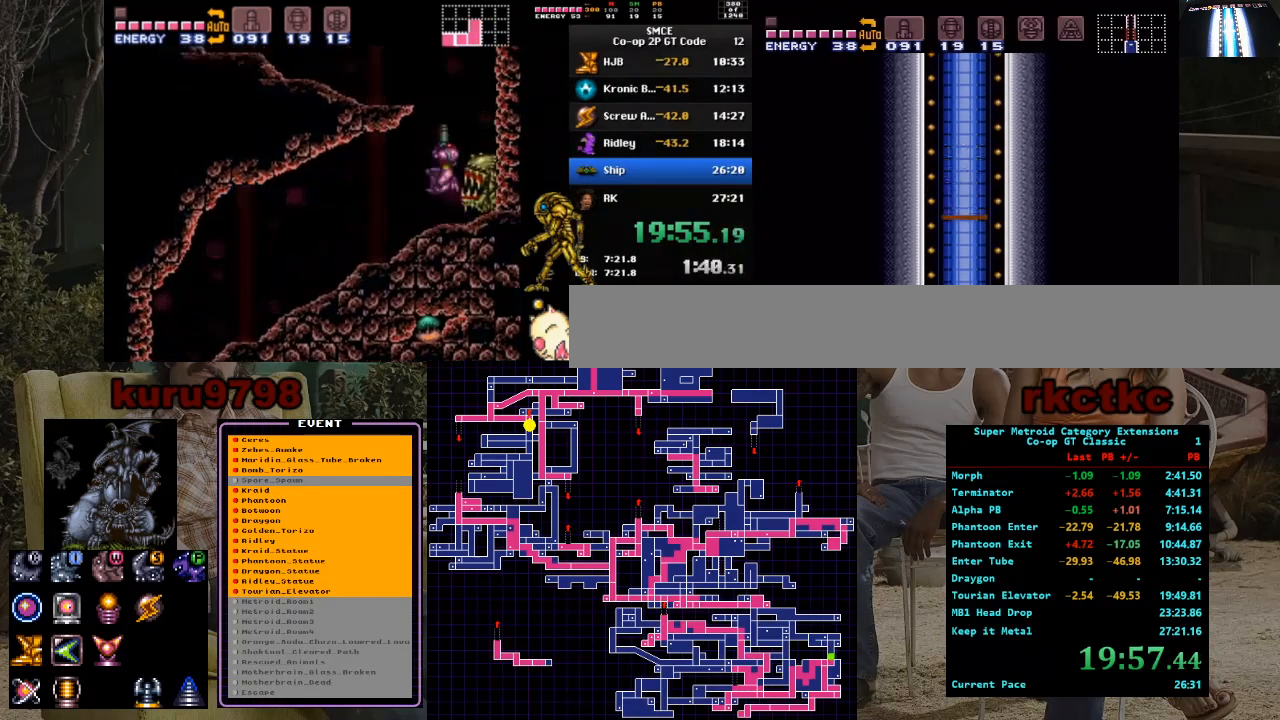
{"buttons": [], "events": []}
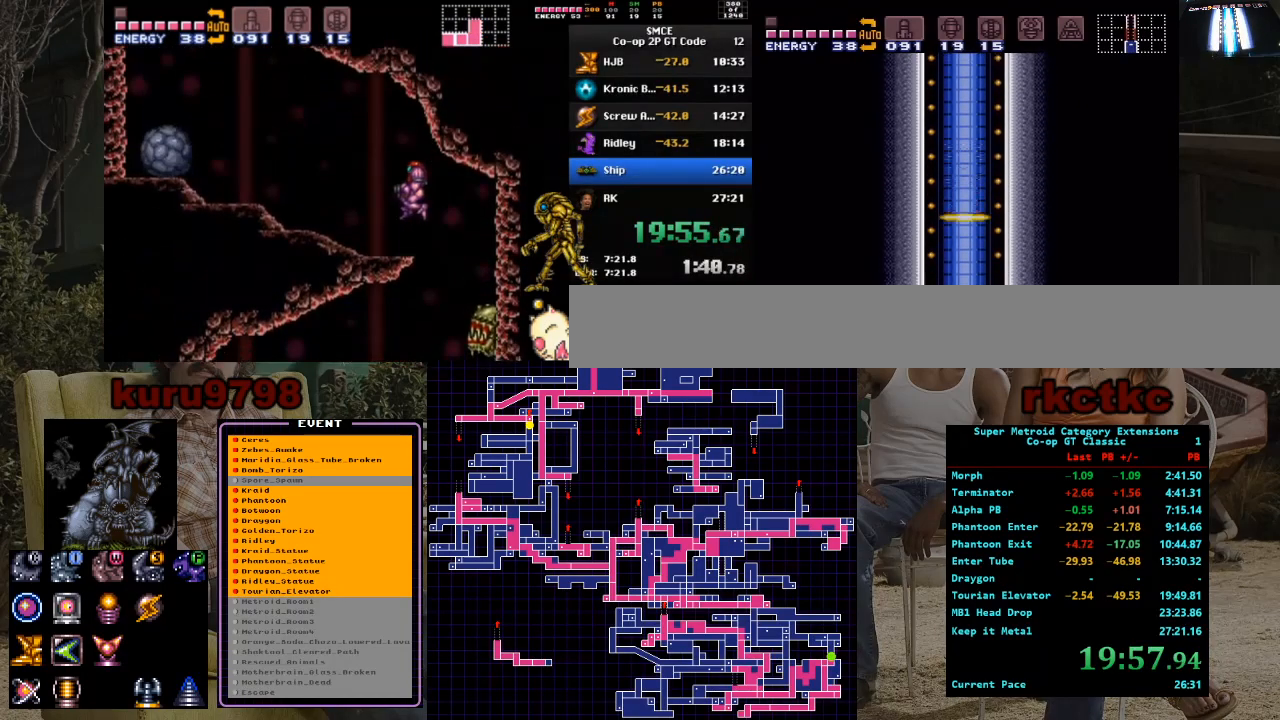
{"buttons": [], "events": []}
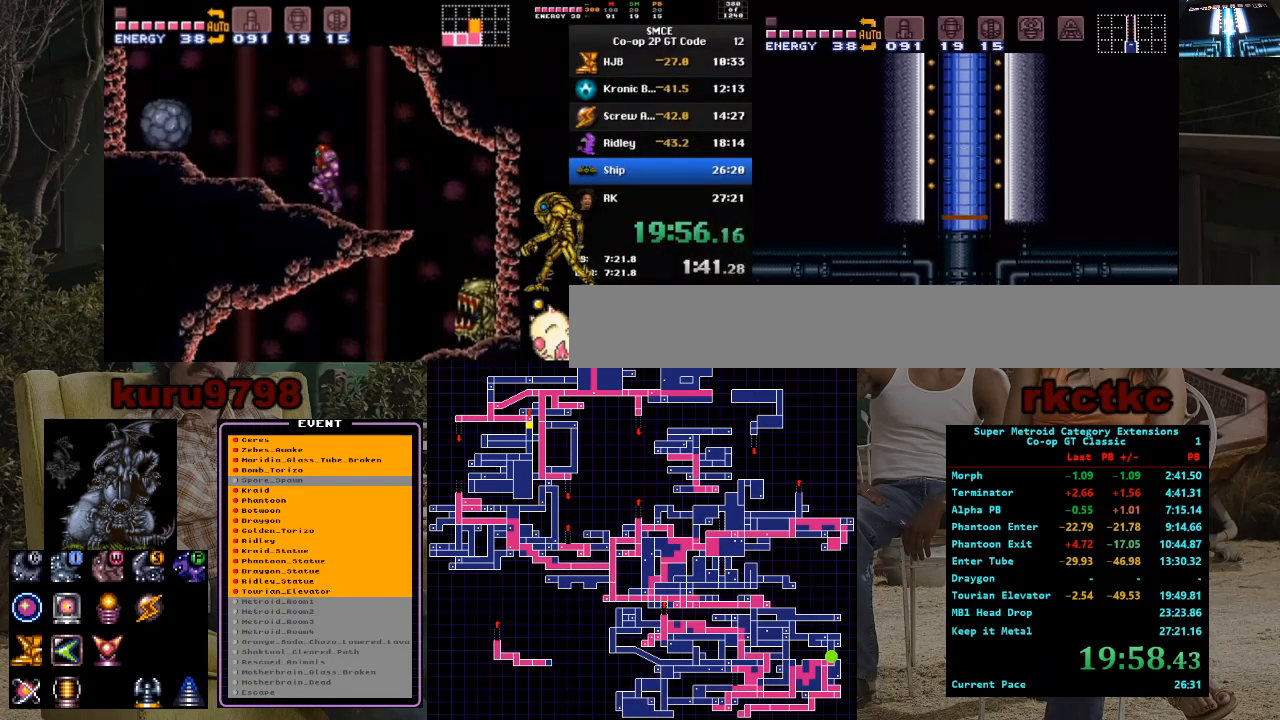
{"buttons": ["DPAD_LEFT"], "events": [[417, "DPAD_LEFT", "down"]]}
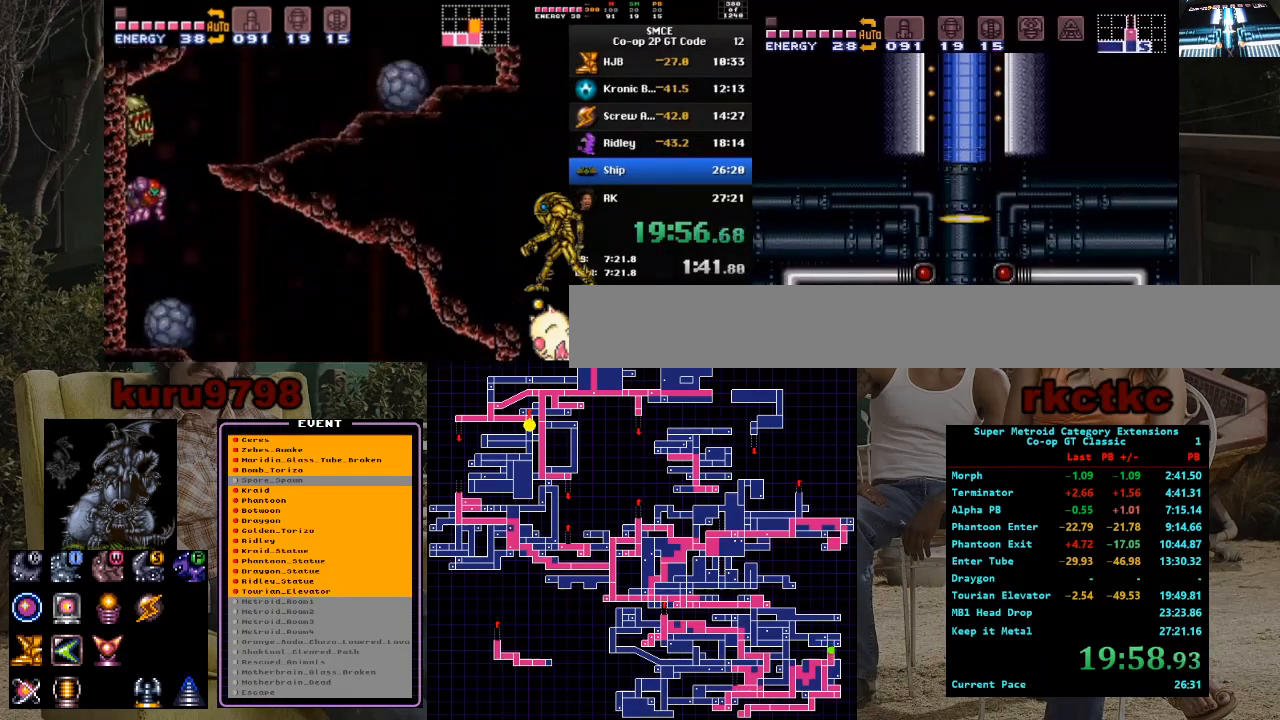
{"buttons": ["DPAD_LEFT"], "events": []}
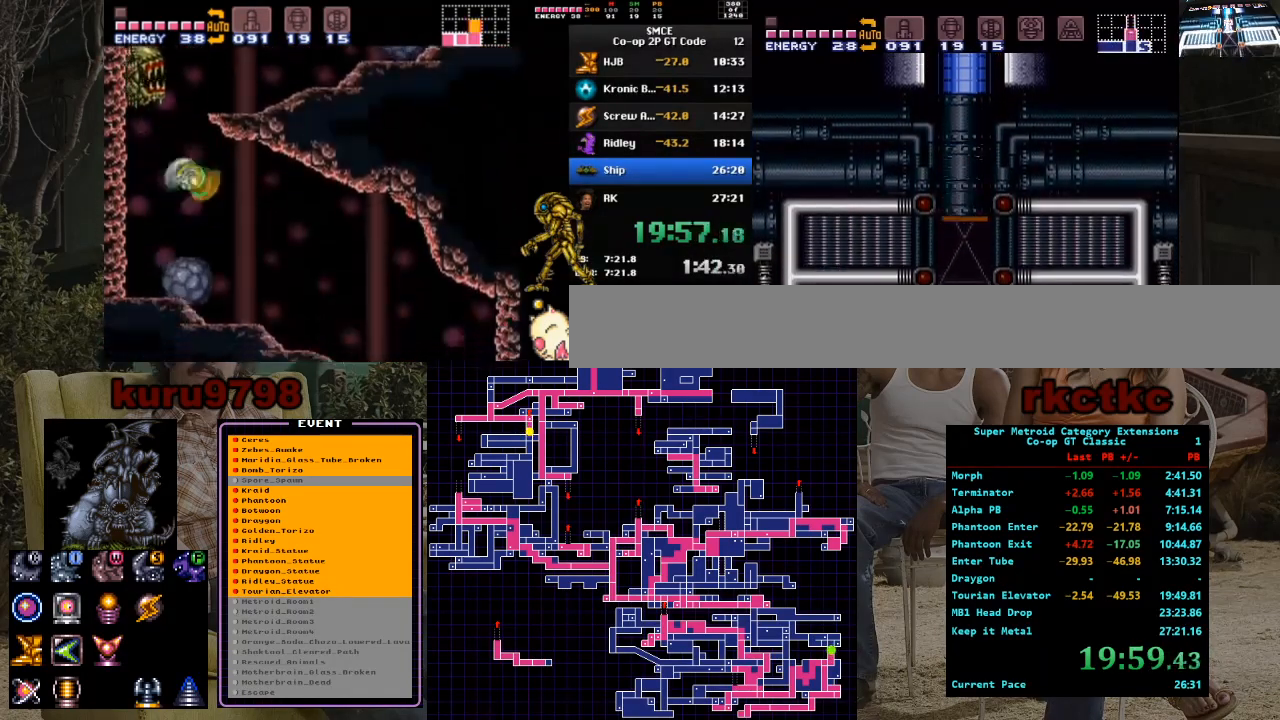
{"buttons": ["DPAD_LEFT"], "events": []}
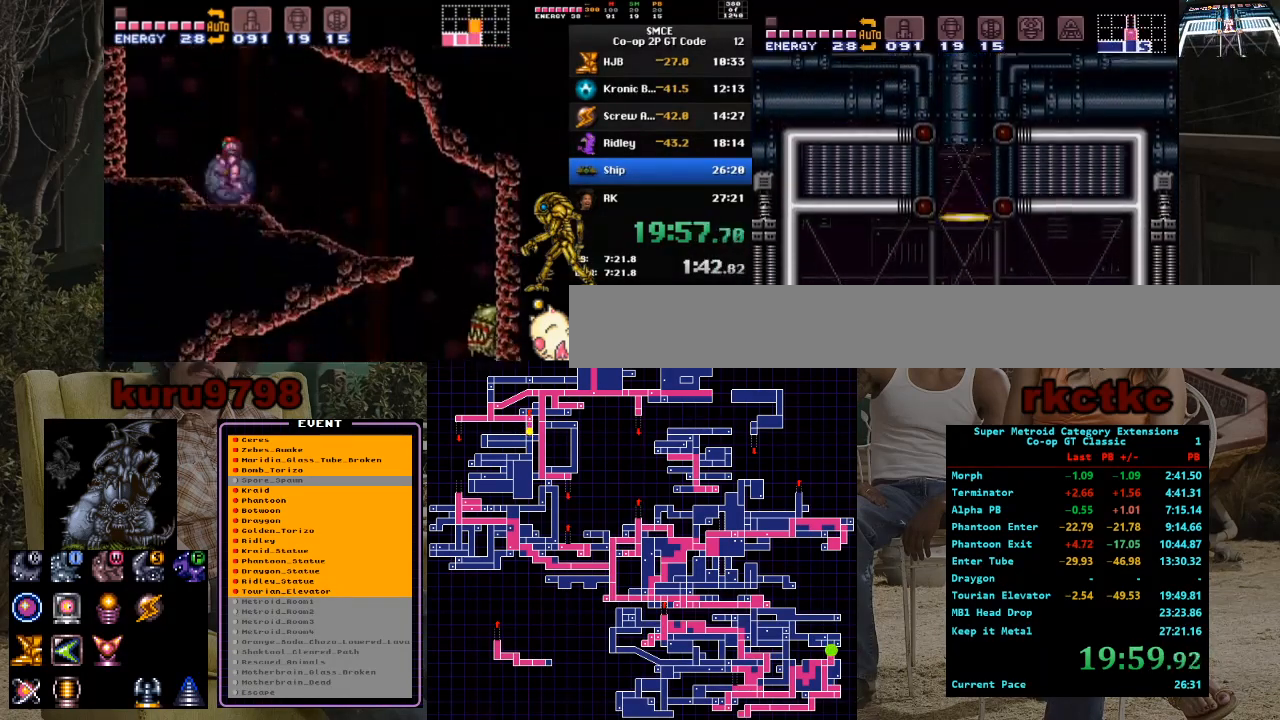
{"buttons": ["DPAD_LEFT"], "events": []}
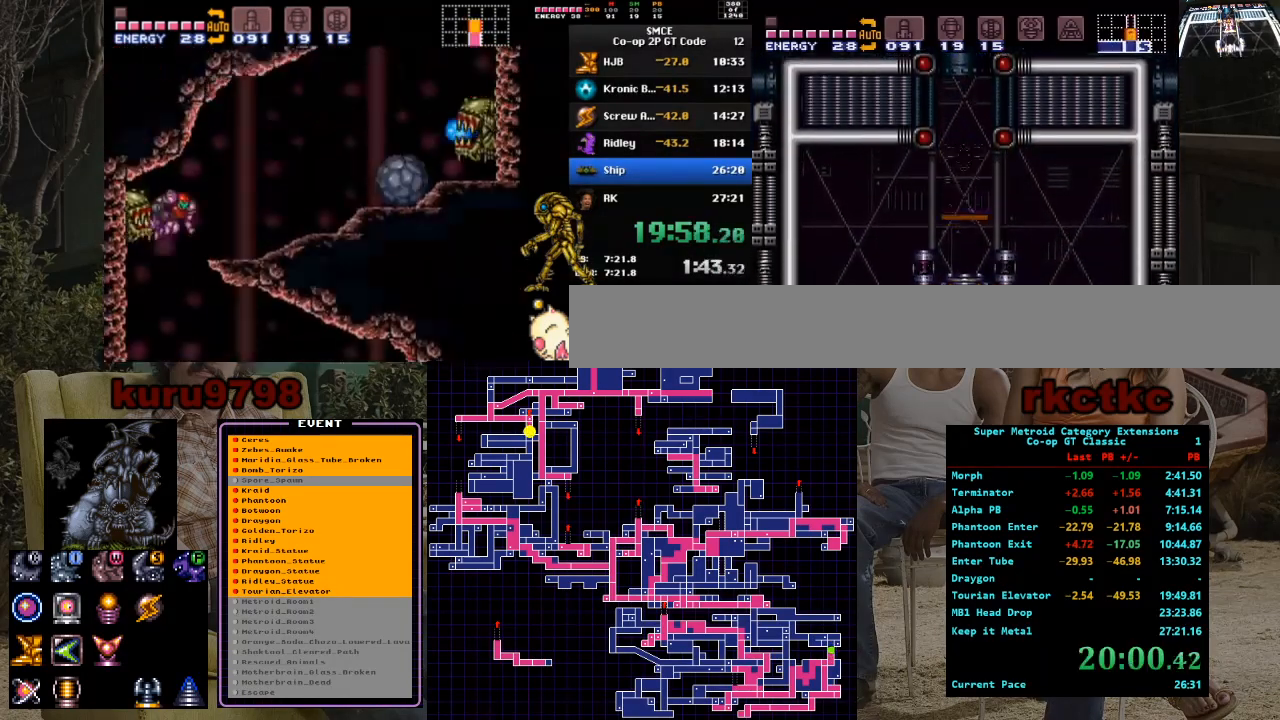
{"buttons": ["DPAD_LEFT"], "events": []}
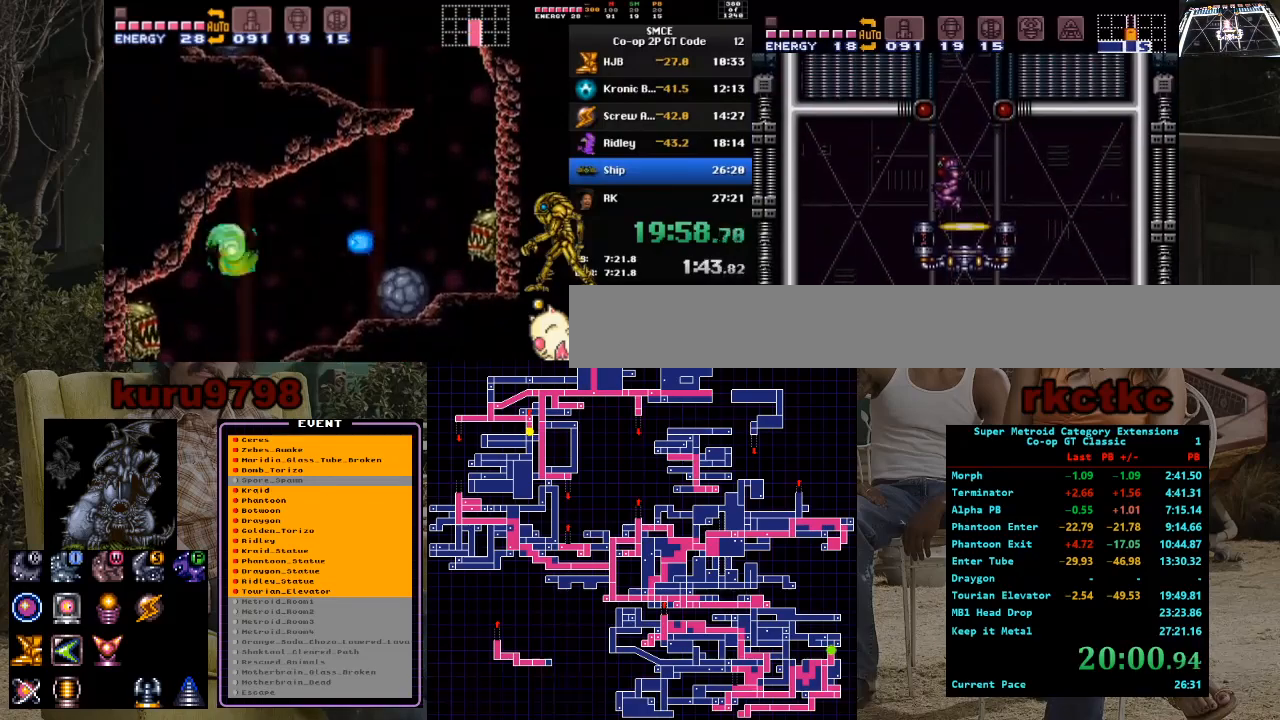
{"buttons": ["DPAD_LEFT"], "events": [[167, "DPAD_LEFT", "up"], [200, "DPAD_RIGHT", "down"], [433, "DPAD_RIGHT", "up"], [467, "DPAD_LEFT", "down"]]}
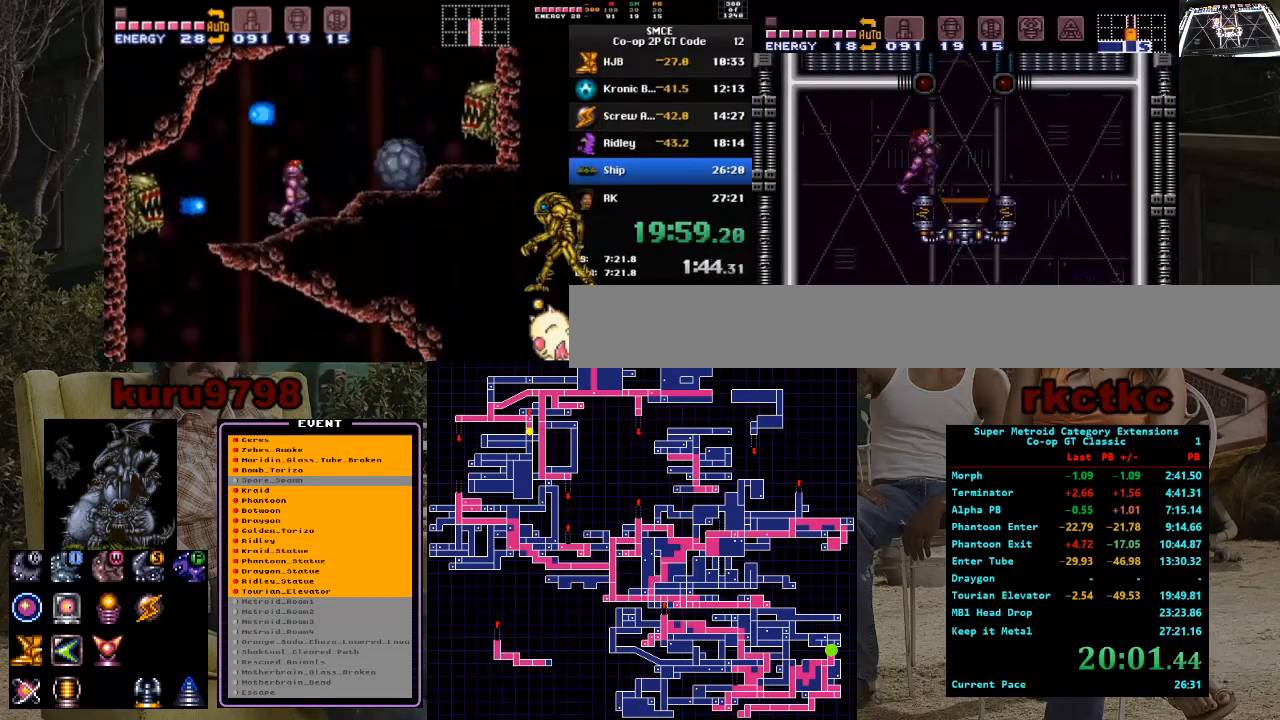
{"buttons": ["DPAD_RIGHT"], "events": [[317, "DPAD_LEFT", "up"], [367, "DPAD_RIGHT", "down"]]}
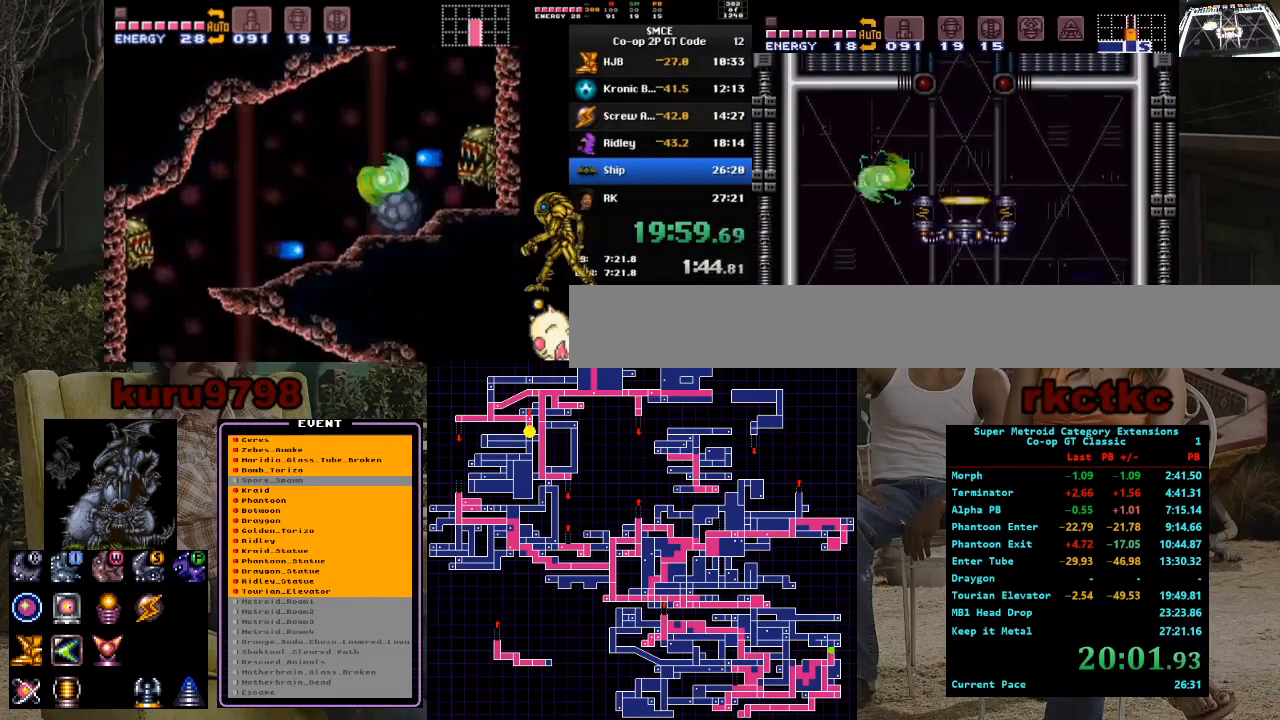
{"buttons": ["DPAD_RIGHT"], "events": []}
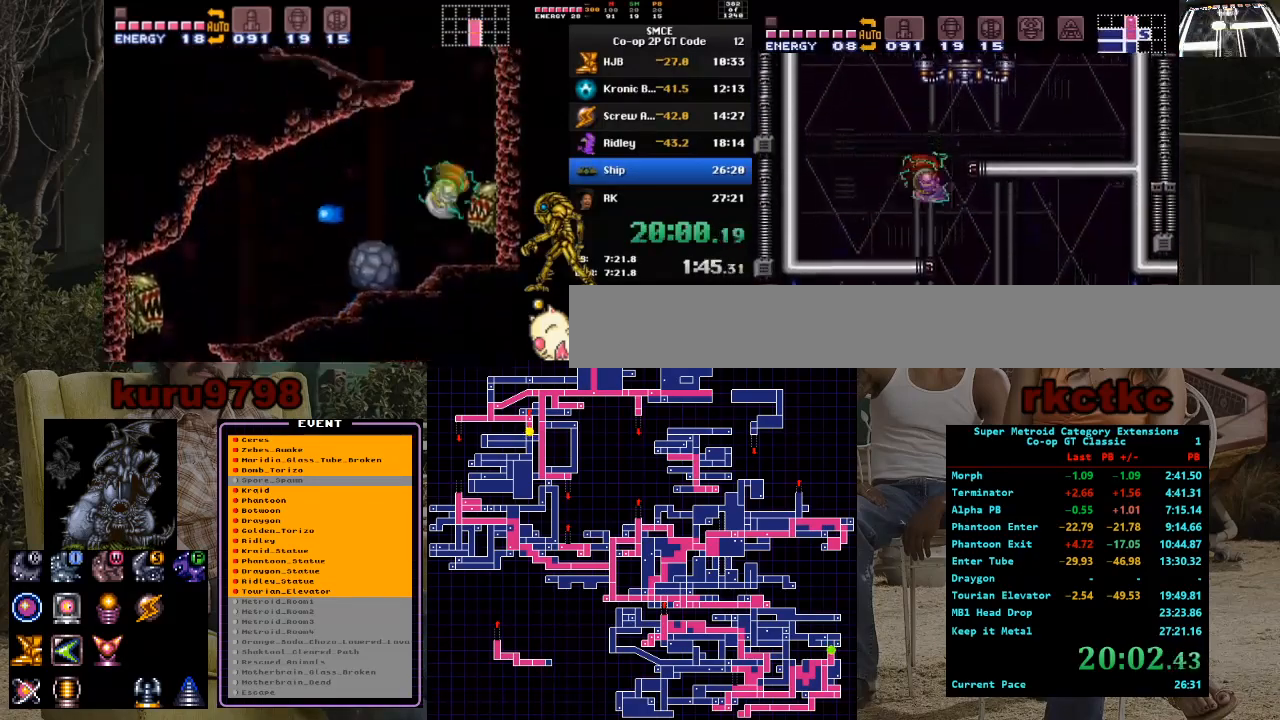
{"buttons": ["DPAD_LEFT"], "events": [[100, "DPAD_RIGHT", "up"], [167, "DPAD_LEFT", "down"], [233, "DPAD_LEFT", "up"], [317, "DPAD_LEFT", "down"], [317, "X", "down"], [450, "X", "up"]]}
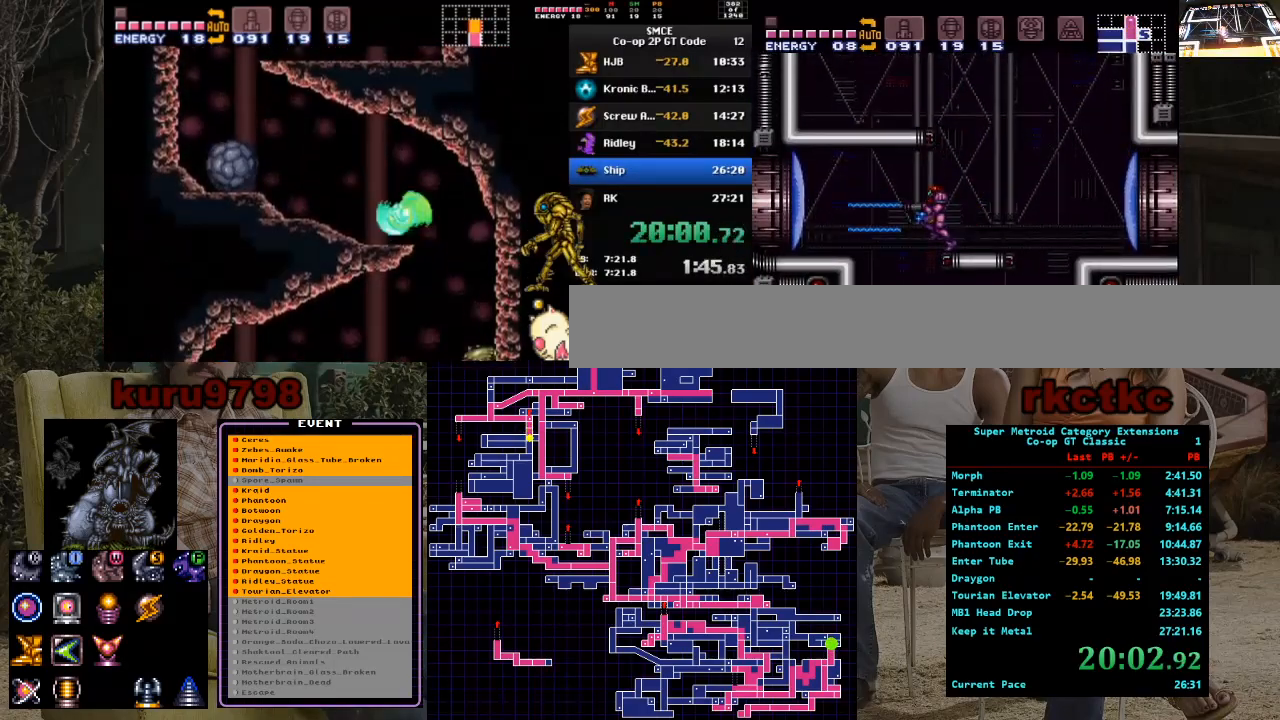
{"buttons": ["DPAD_LEFT"], "events": []}
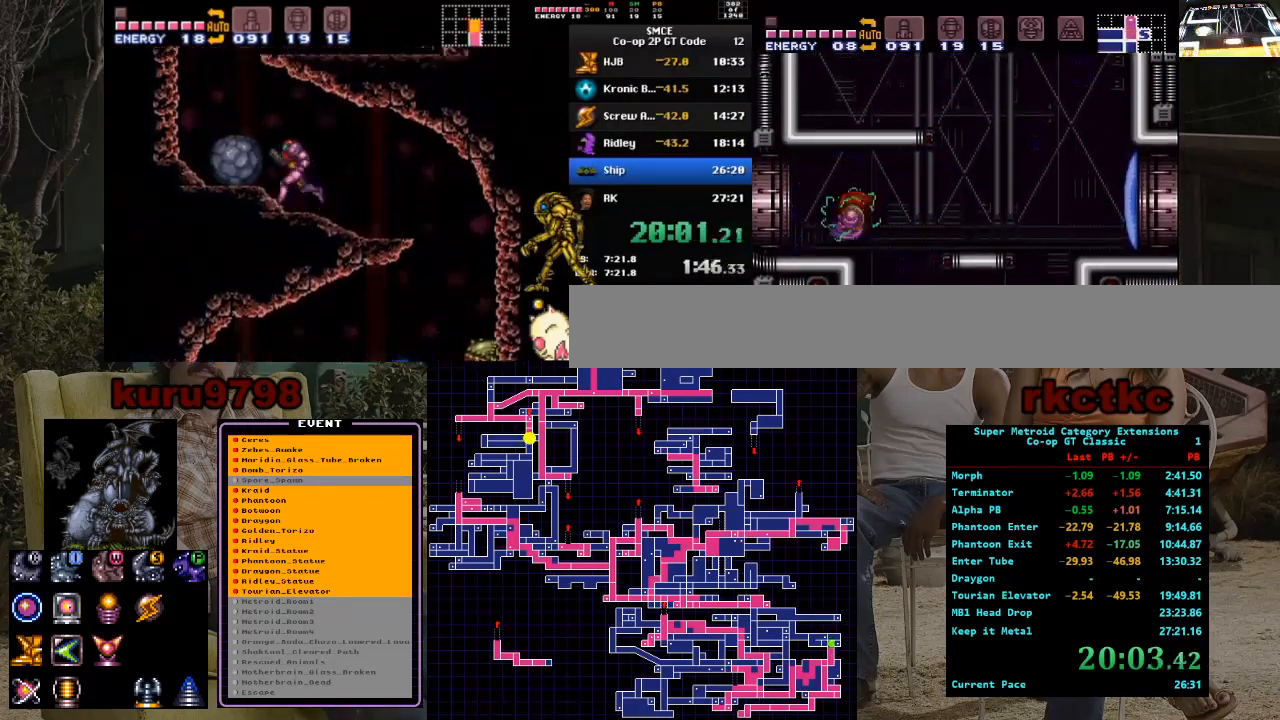
{"buttons": ["DPAD_LEFT"], "events": []}
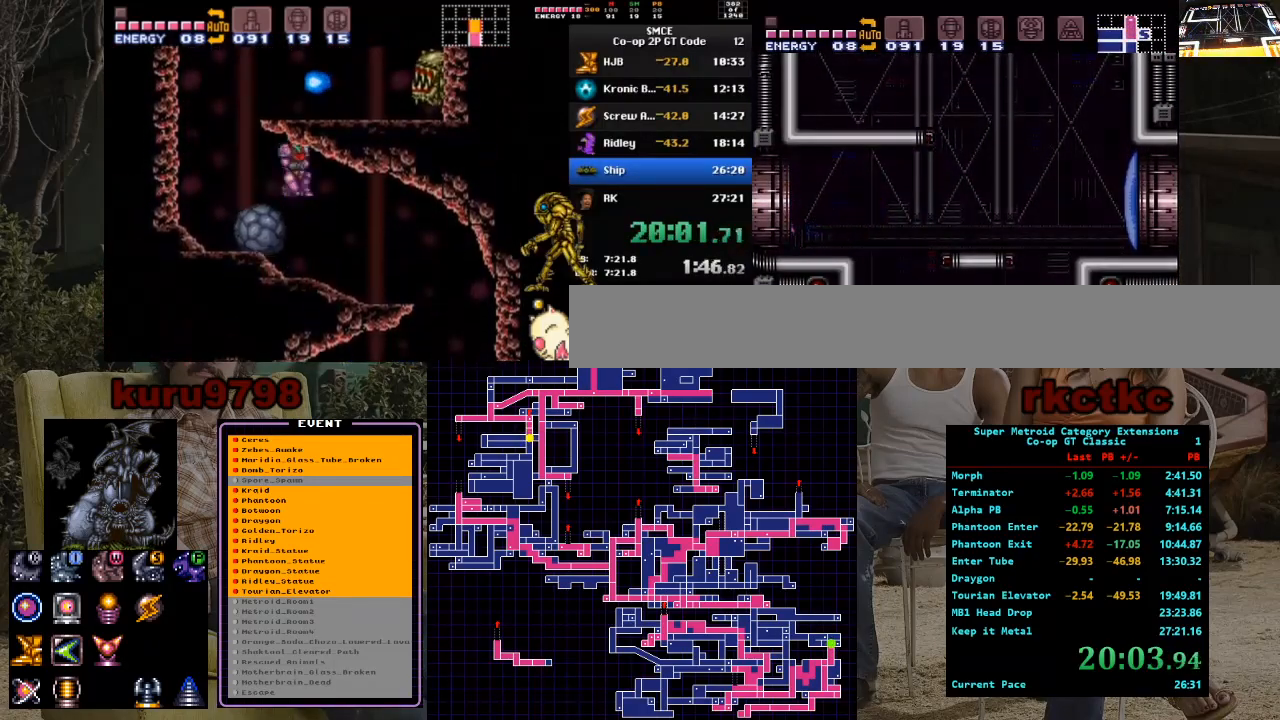
{"buttons": ["DPAD_LEFT"], "events": [[300, "DPAD_LEFT", "up"], [500, "DPAD_LEFT", "down"]]}
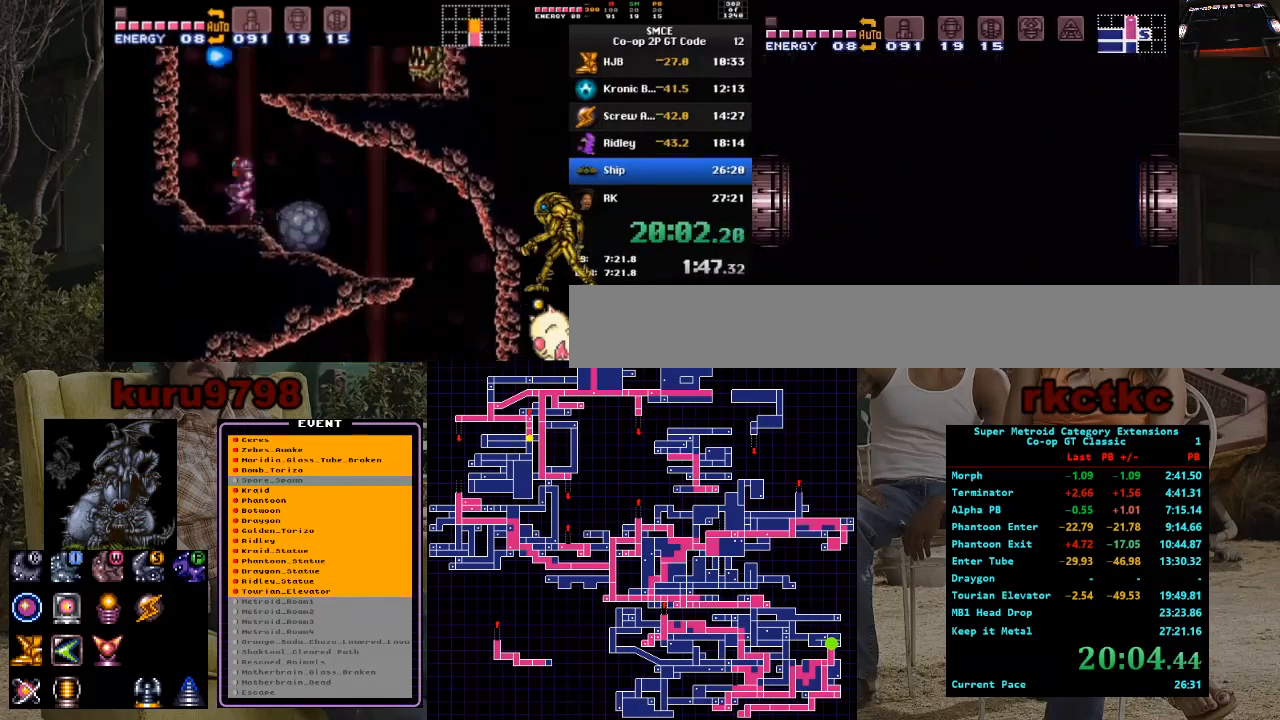
{"buttons": [], "events": [[200, "DPAD_LEFT", "up"]]}
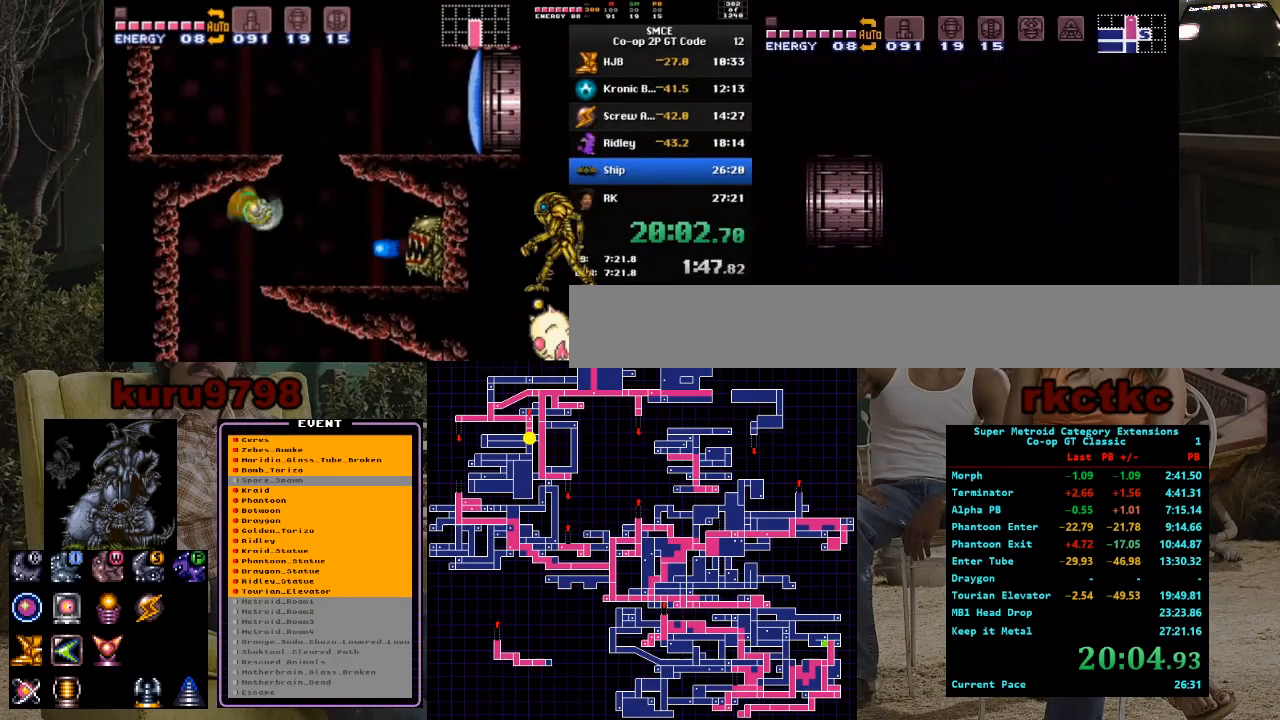
{"buttons": [], "events": []}
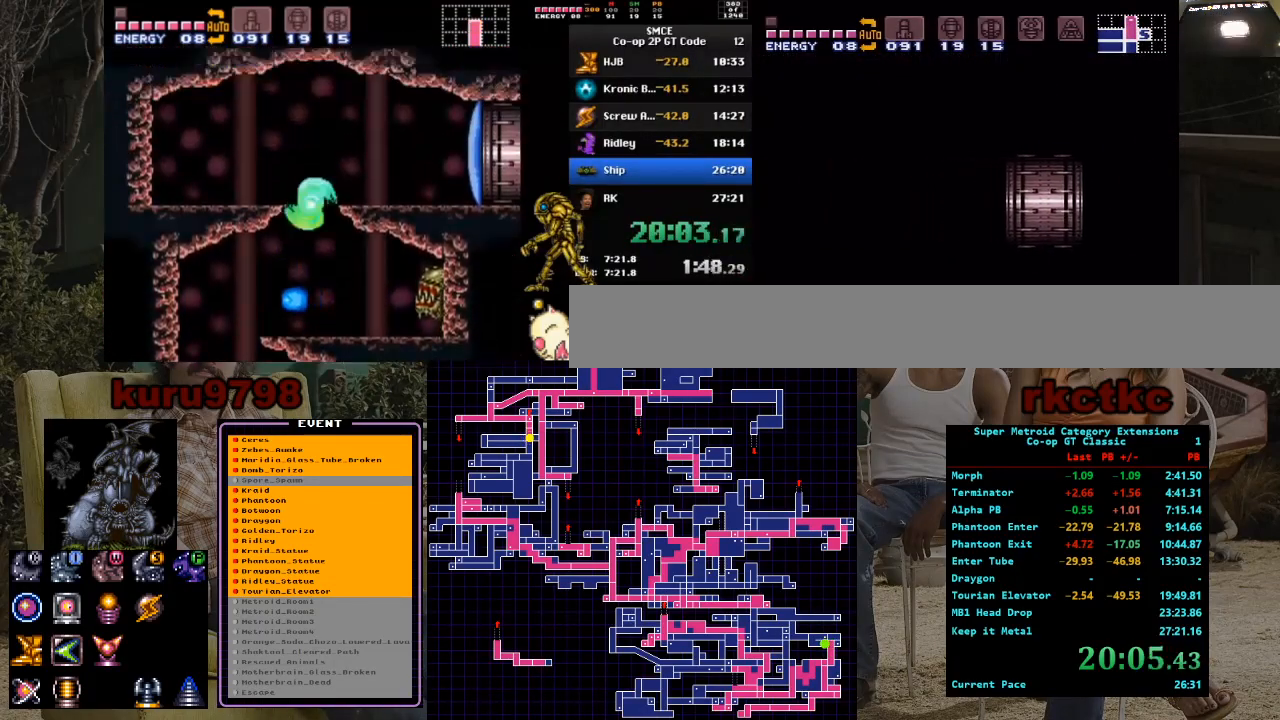
{"buttons": ["DPAD_LEFT"], "events": [[150, "DPAD_LEFT", "down"]]}
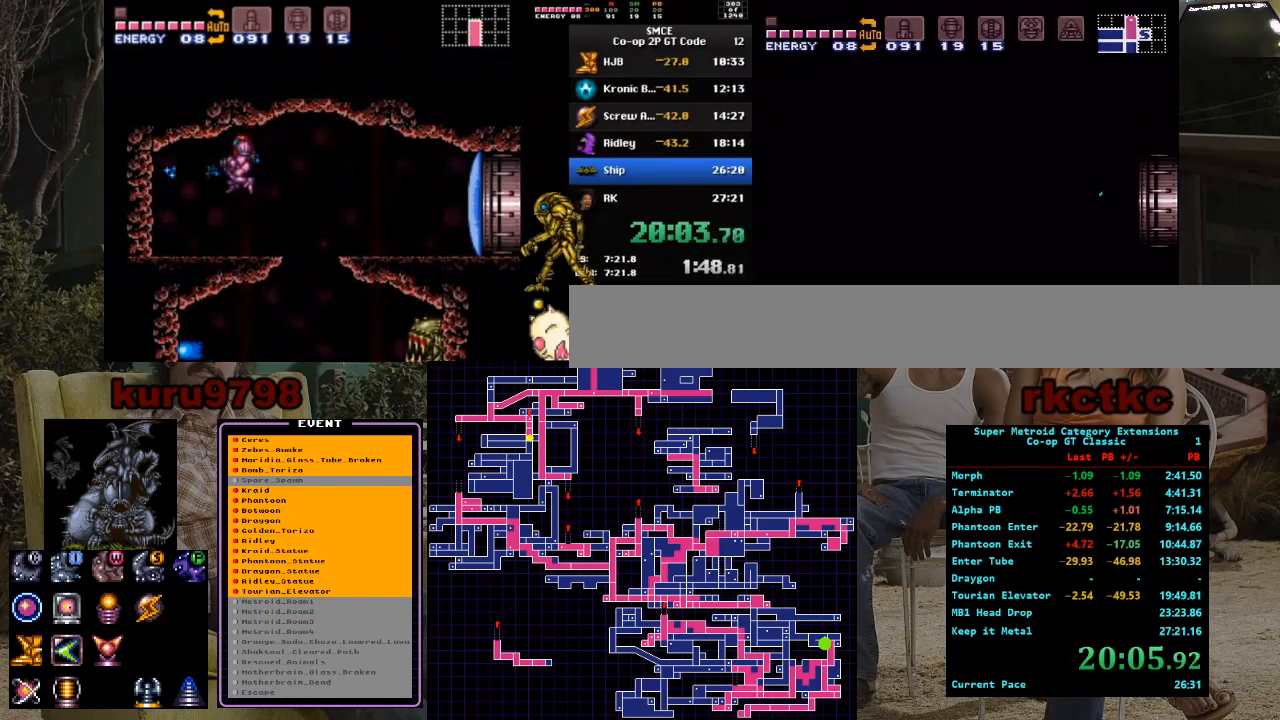
{"buttons": ["DPAD_LEFT"], "events": []}
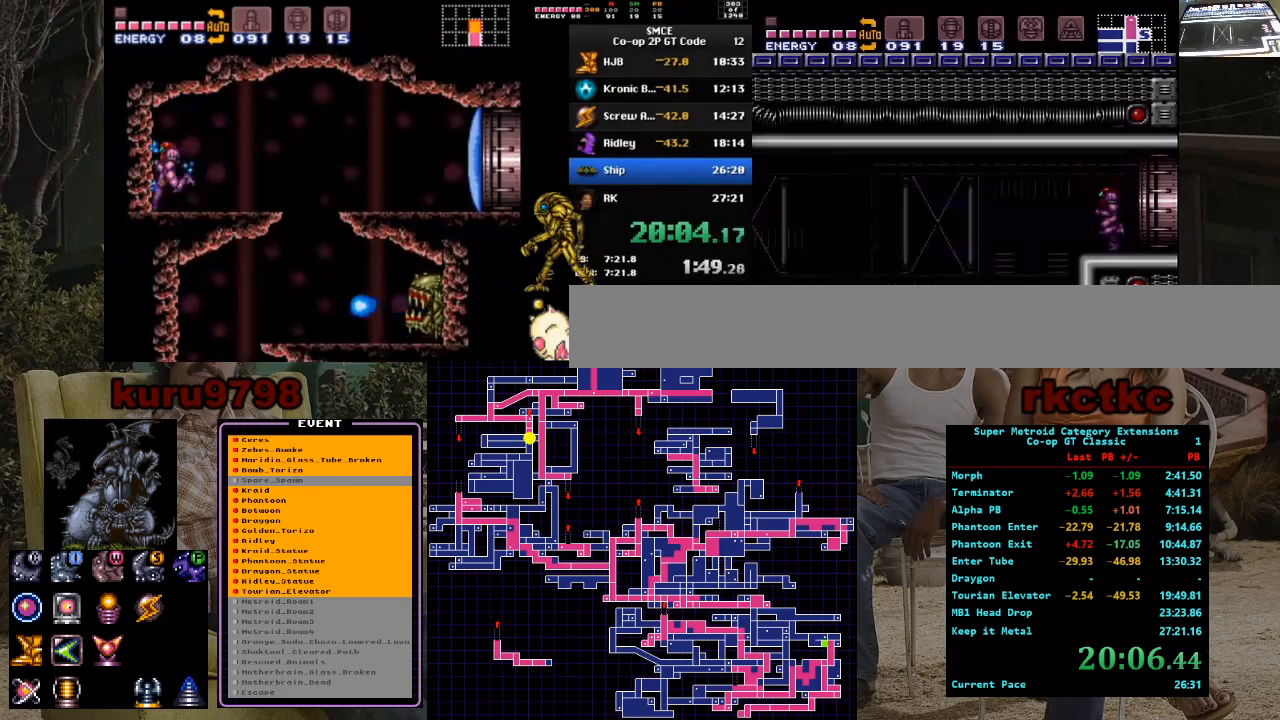
{"buttons": ["DPAD_LEFT"], "events": []}
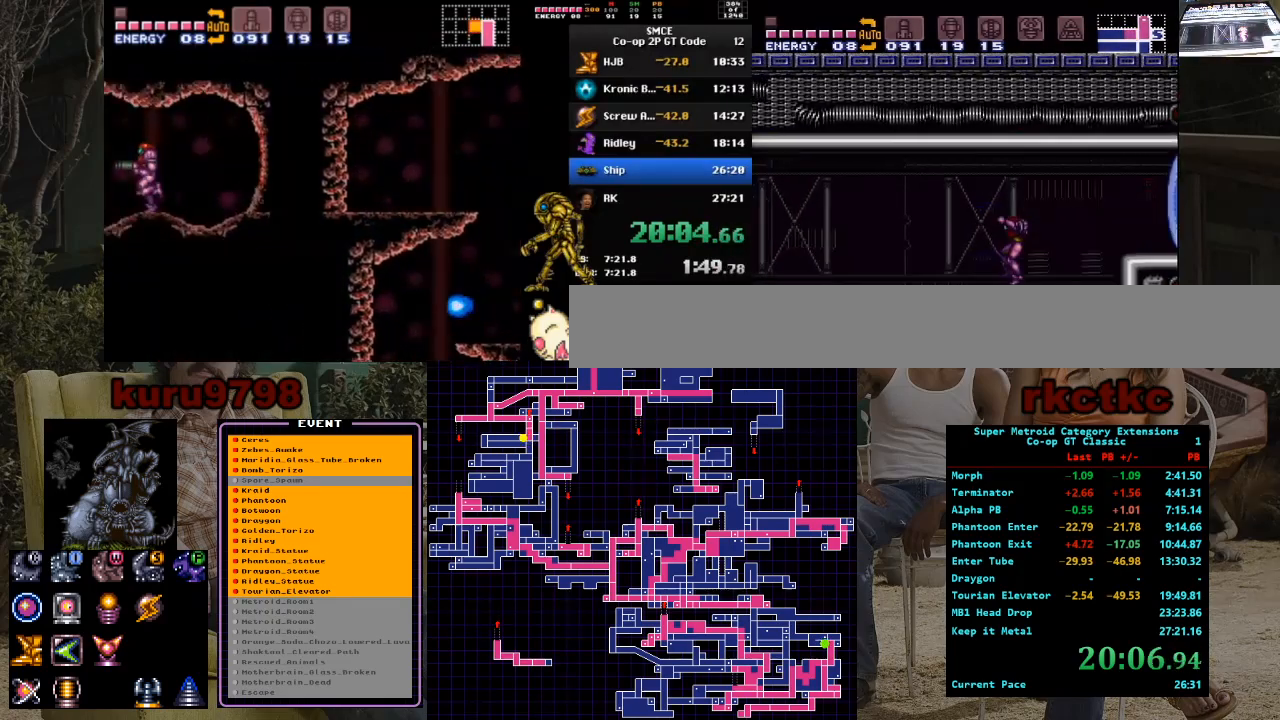
{"buttons": ["DPAD_LEFT"], "events": [[100, "X", "down"], [233, "X", "up"], [400, "Y", "down"], [467, "Y", "up"]]}
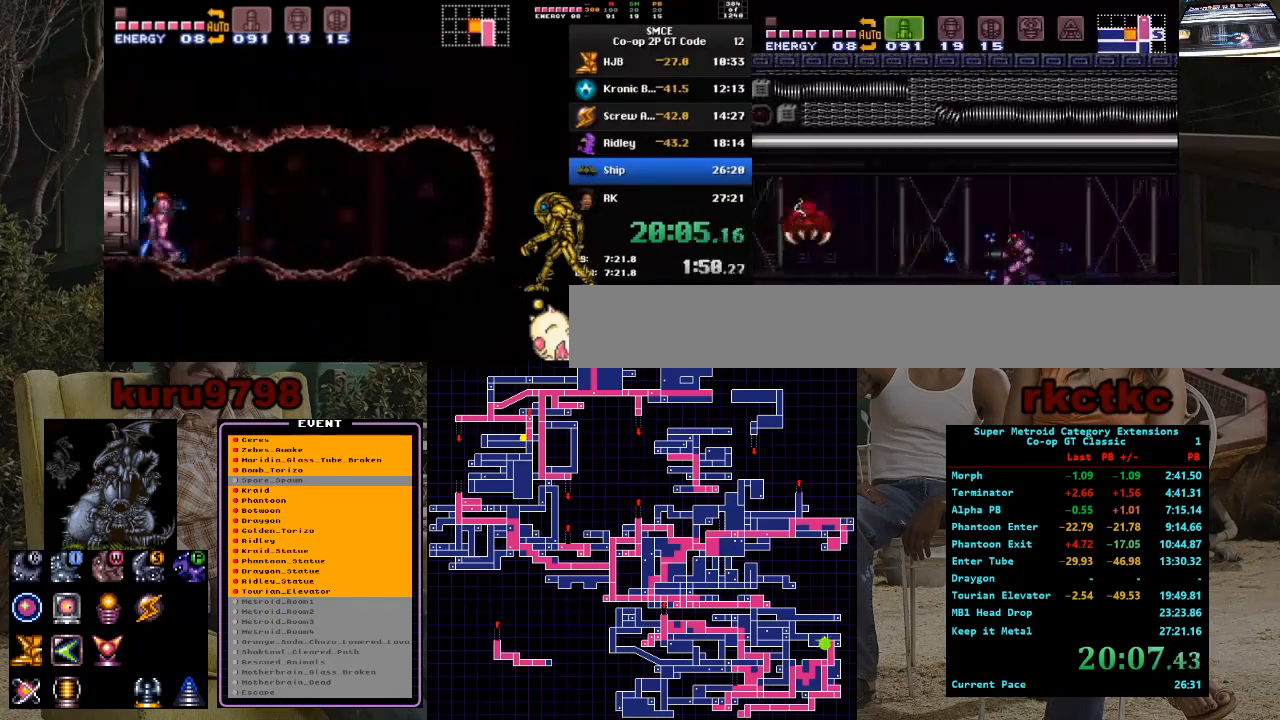
{"buttons": ["DPAD_LEFT"], "events": [[33, "Y", "down"], [150, "DPAD_UP", "down"], [150, "Y", "up"], [267, "X", "down"], [300, "DPAD_UP", "up"], [400, "X", "up"]]}
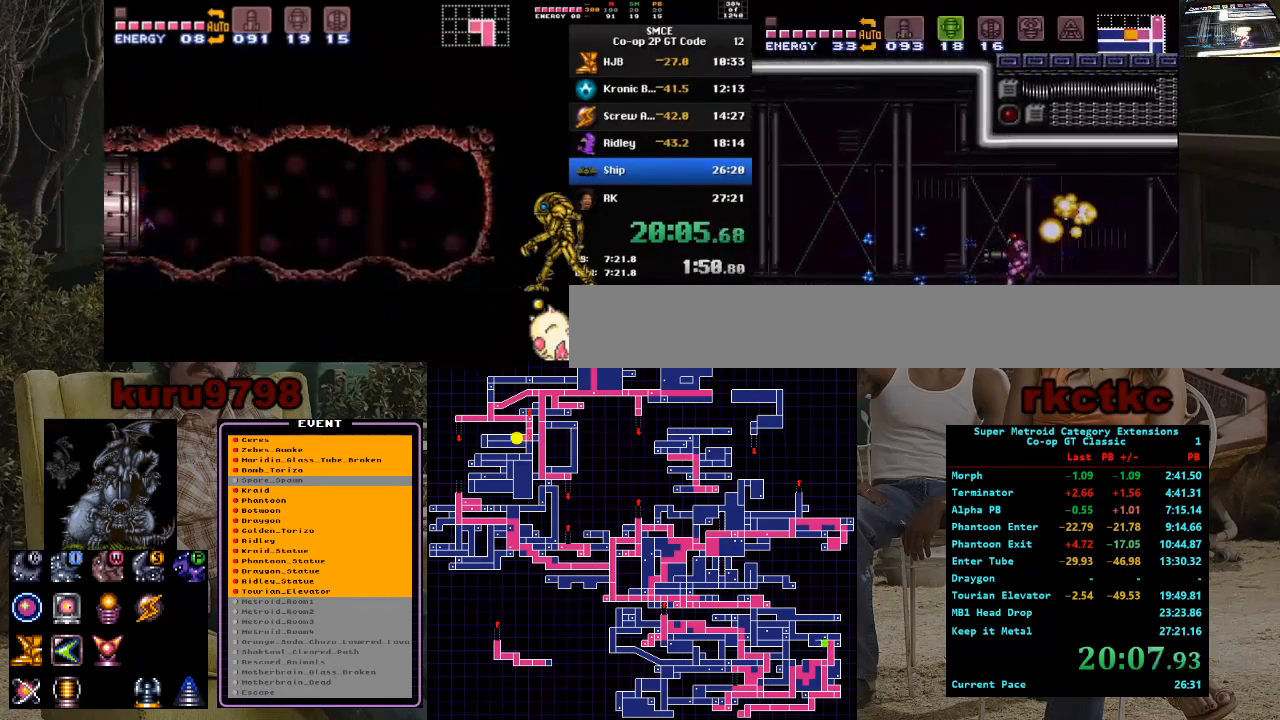
{"buttons": ["DPAD_LEFT"], "events": [[150, "DPAD_LEFT", "up"], [283, "SELECT", "down"], [367, "SELECT", "up"], [400, "X", "down"], [433, "DPAD_LEFT", "down"], [500, "X", "up"]]}
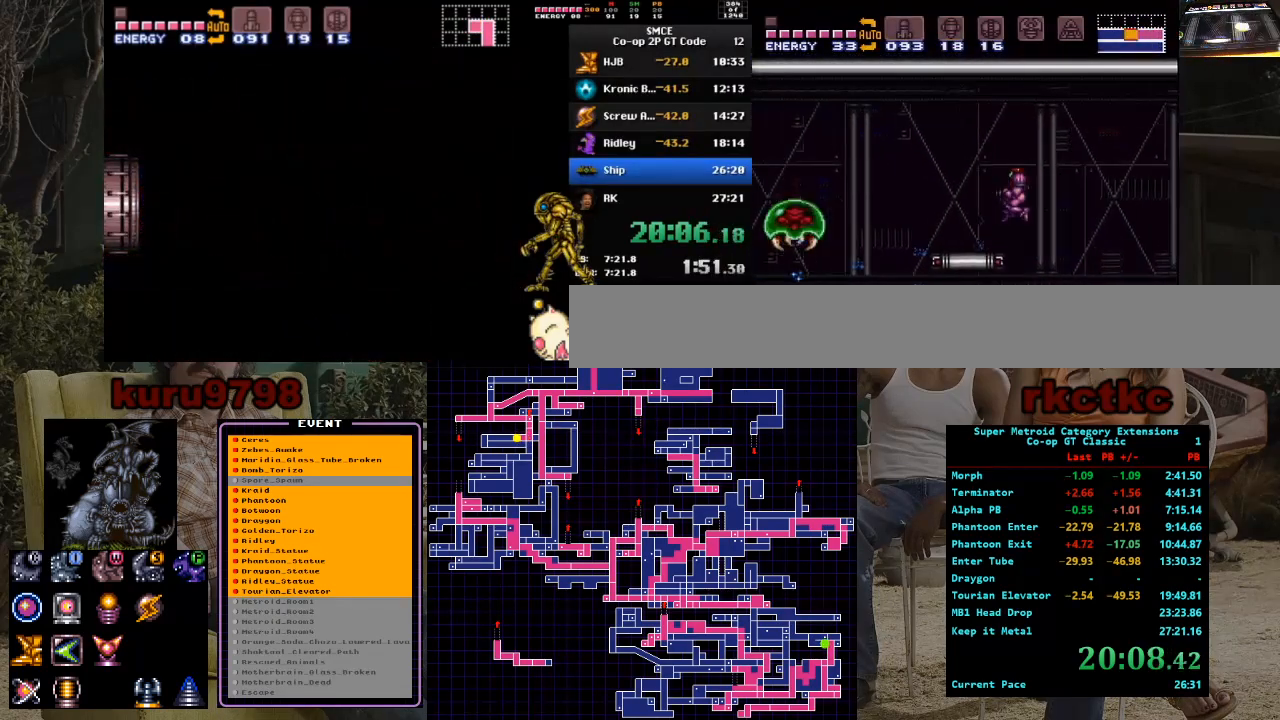
{"buttons": ["DPAD_LEFT"], "events": [[67, "Y", "down"], [150, "Y", "up"], [217, "Y", "down"], [317, "Y", "up"], [400, "X", "down"], [483, "X", "up"]]}
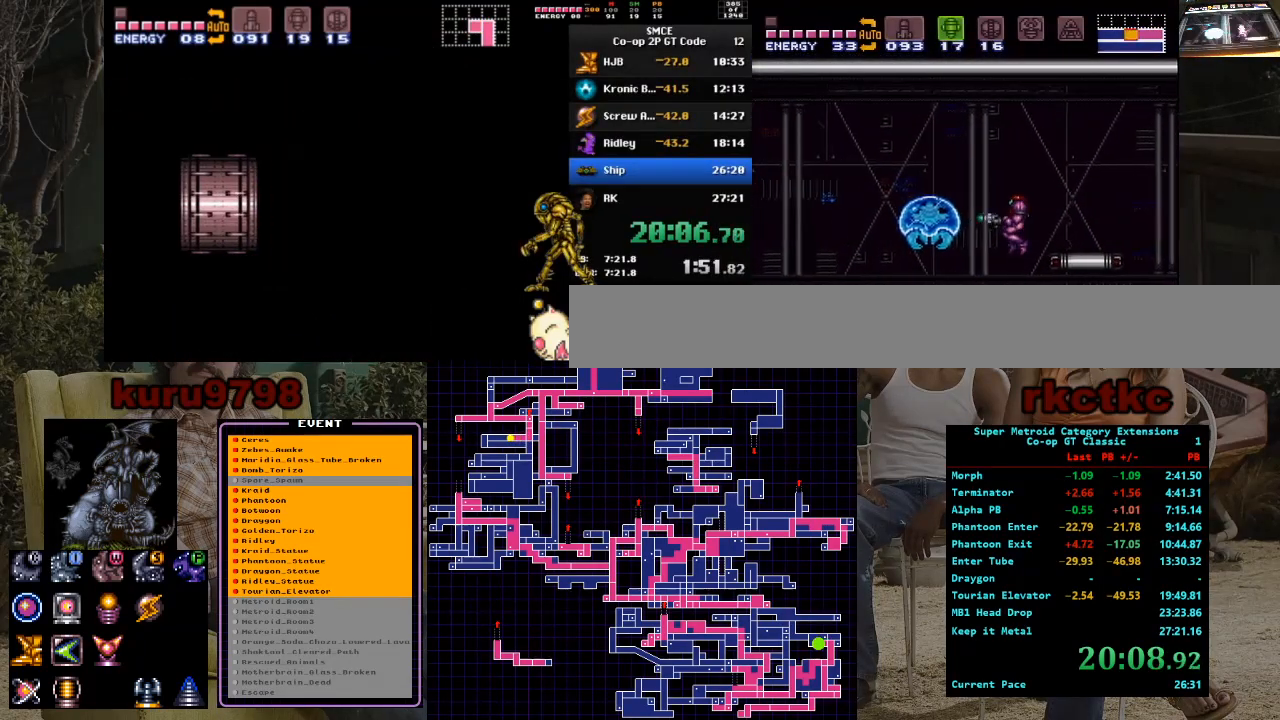
{"buttons": ["DPAD_LEFT"], "events": []}
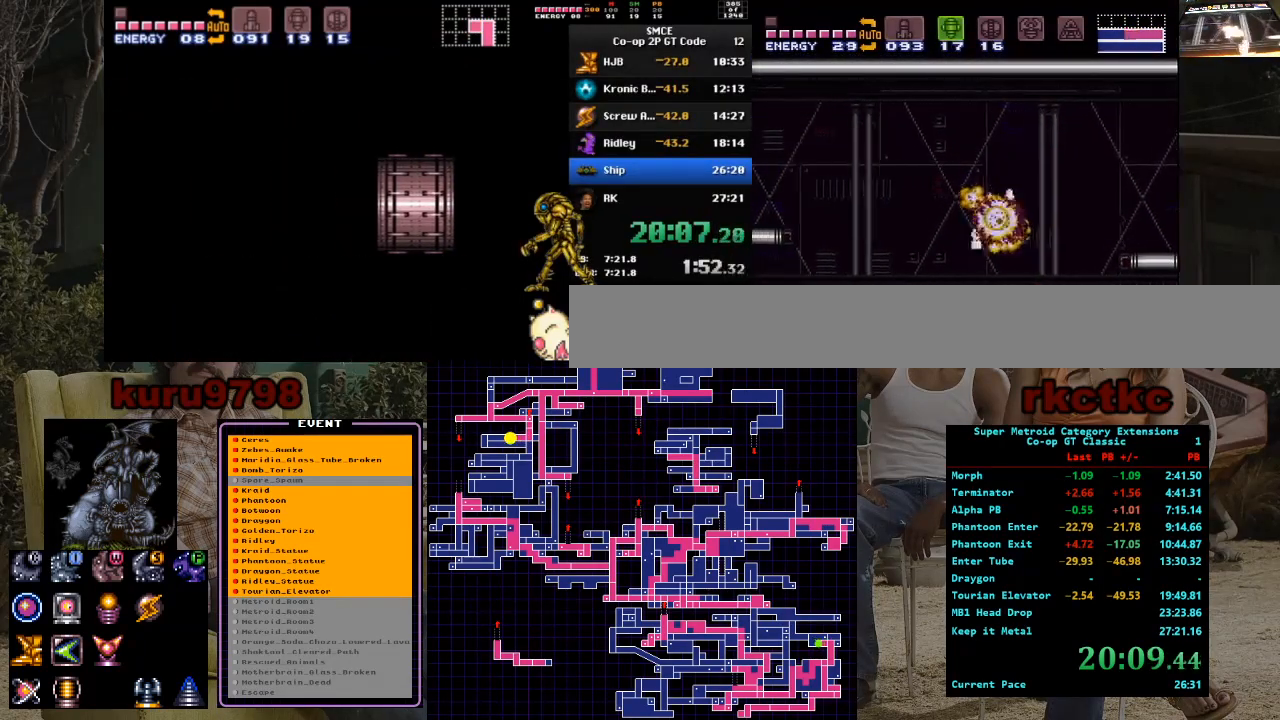
{"buttons": ["SELECT"], "events": [[300, "DPAD_LEFT", "up"], [433, "SELECT", "down"]]}